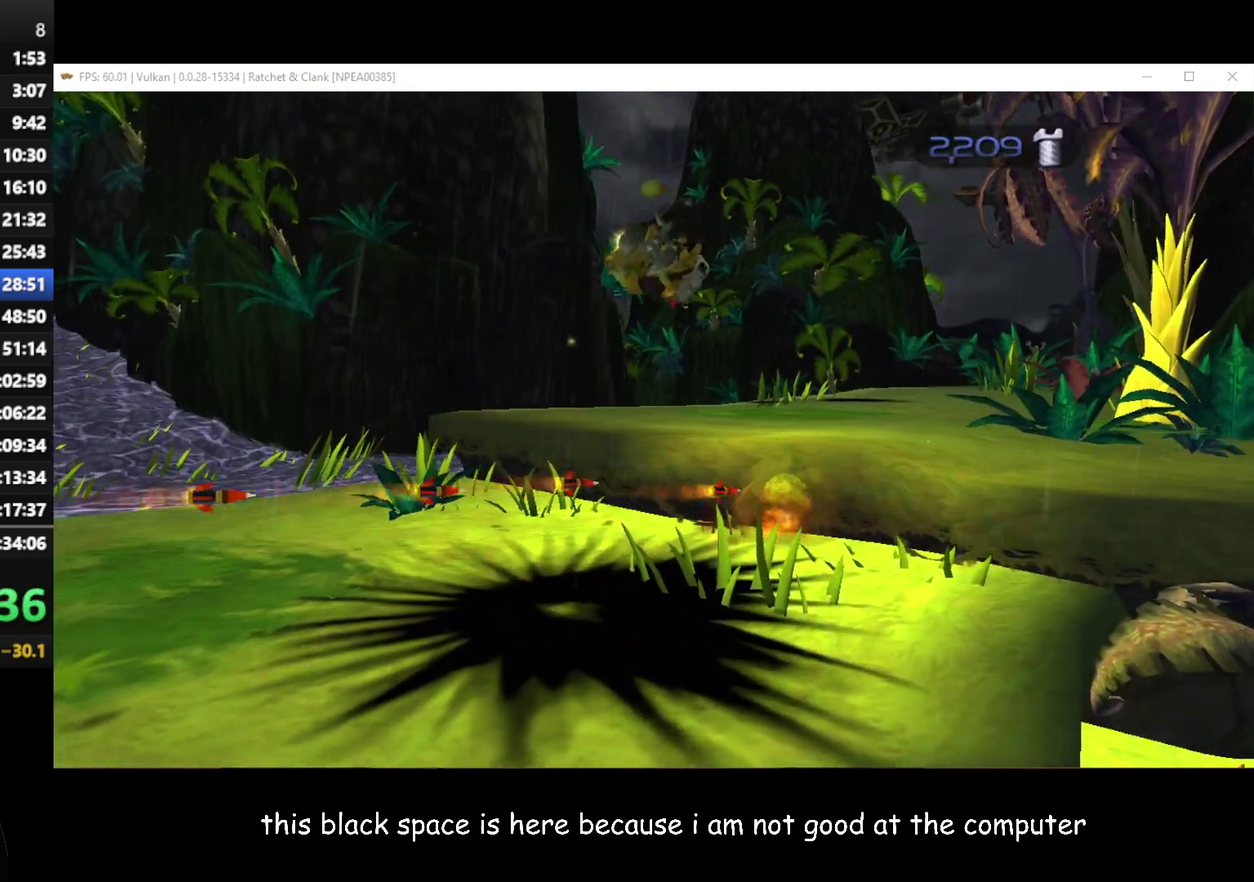
Gameplay with a controller (Xbox layout); each line is a JSON object with the inputs held at the frame after it. "events" lists button and stick changes between this image and that frame as [ms after this image, input, new state], when the widget could be followed in between.
{"buttons": ["A"], "left_stick": "up", "right_stick": "center", "events": [[117, "left_stick", "right"], [383, "left_stick", "up-right"], [417, "A", "down"], [433, "left_stick", "up"]]}
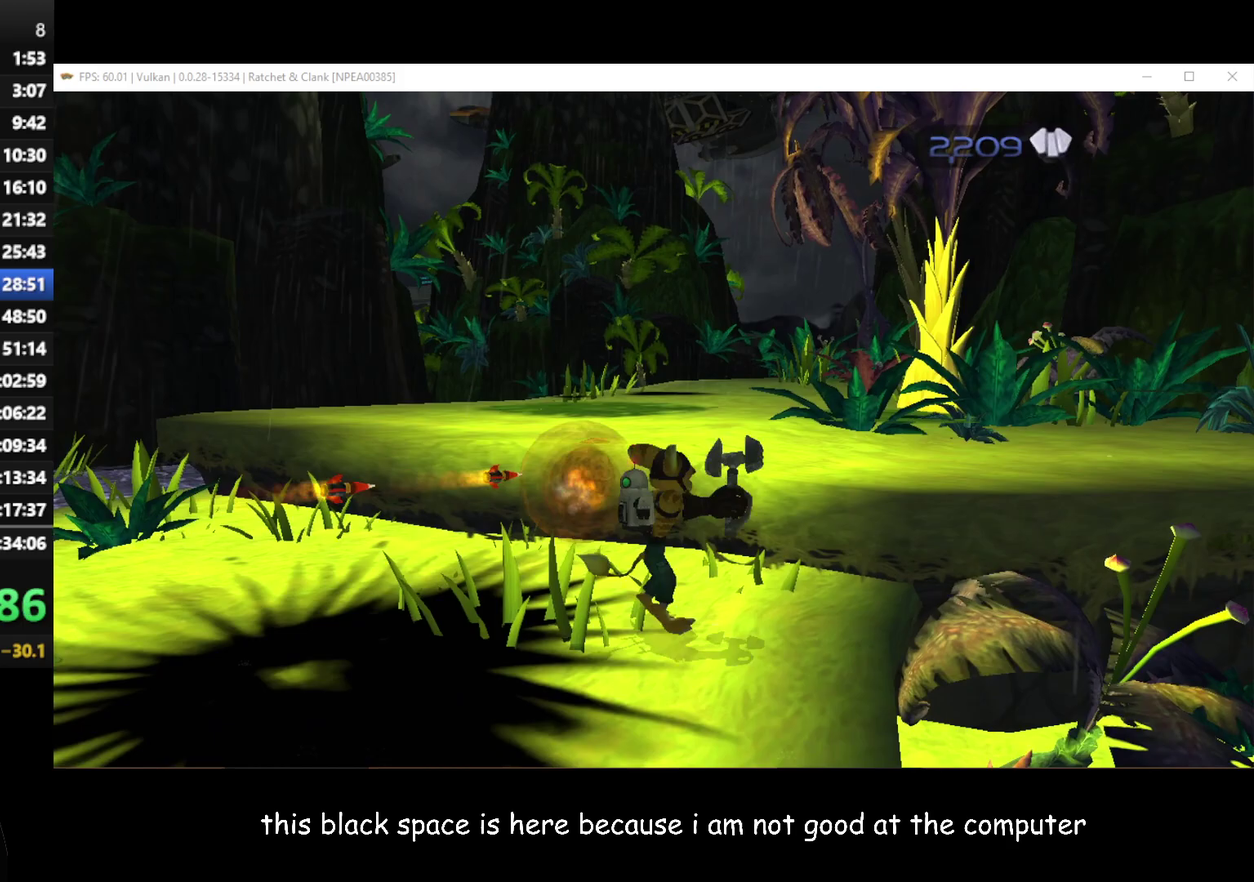
{"buttons": [], "left_stick": "up", "right_stick": "right", "events": [[33, "A", "up"], [200, "right_stick", "up-right"], [400, "right_stick", "right"]]}
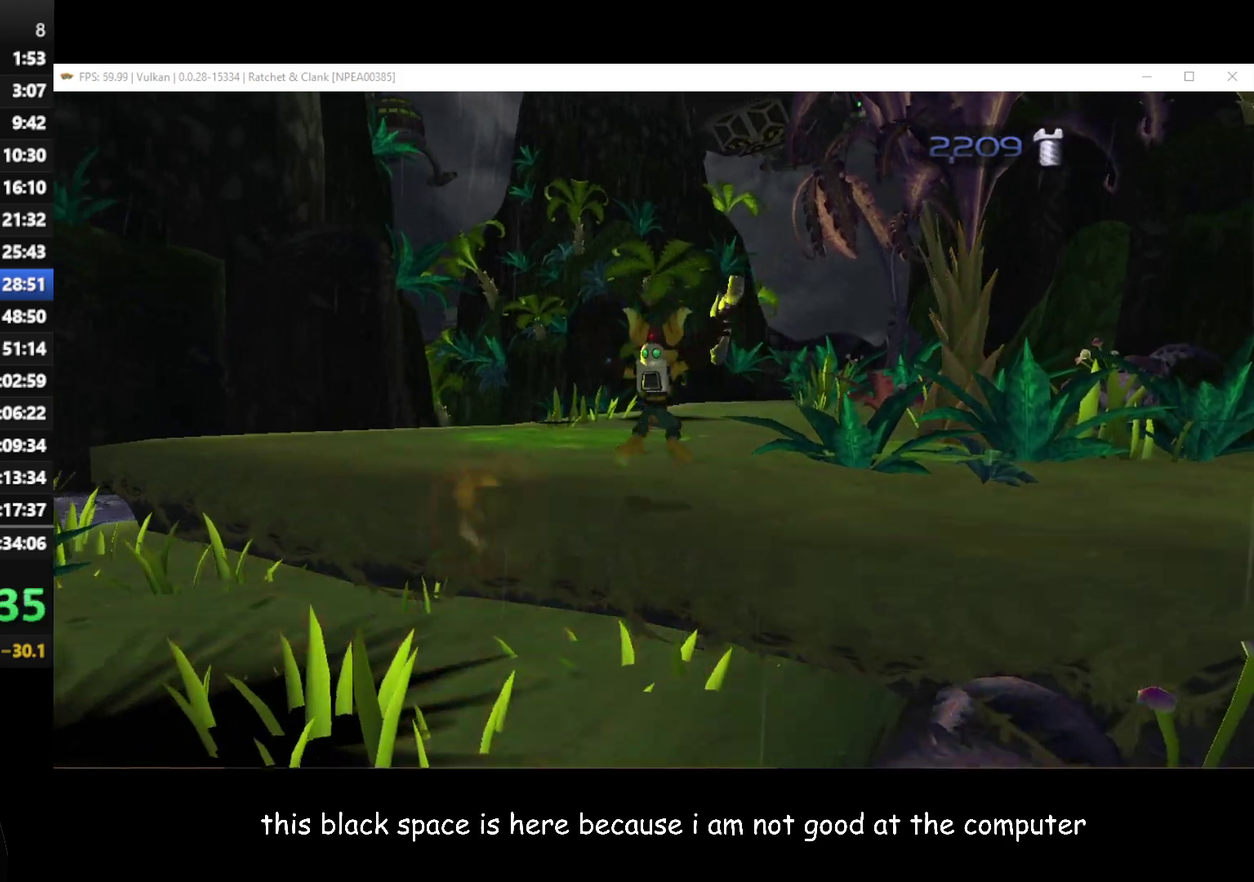
{"buttons": [], "left_stick": "up", "right_stick": "center", "events": [[83, "right_stick", "center"]]}
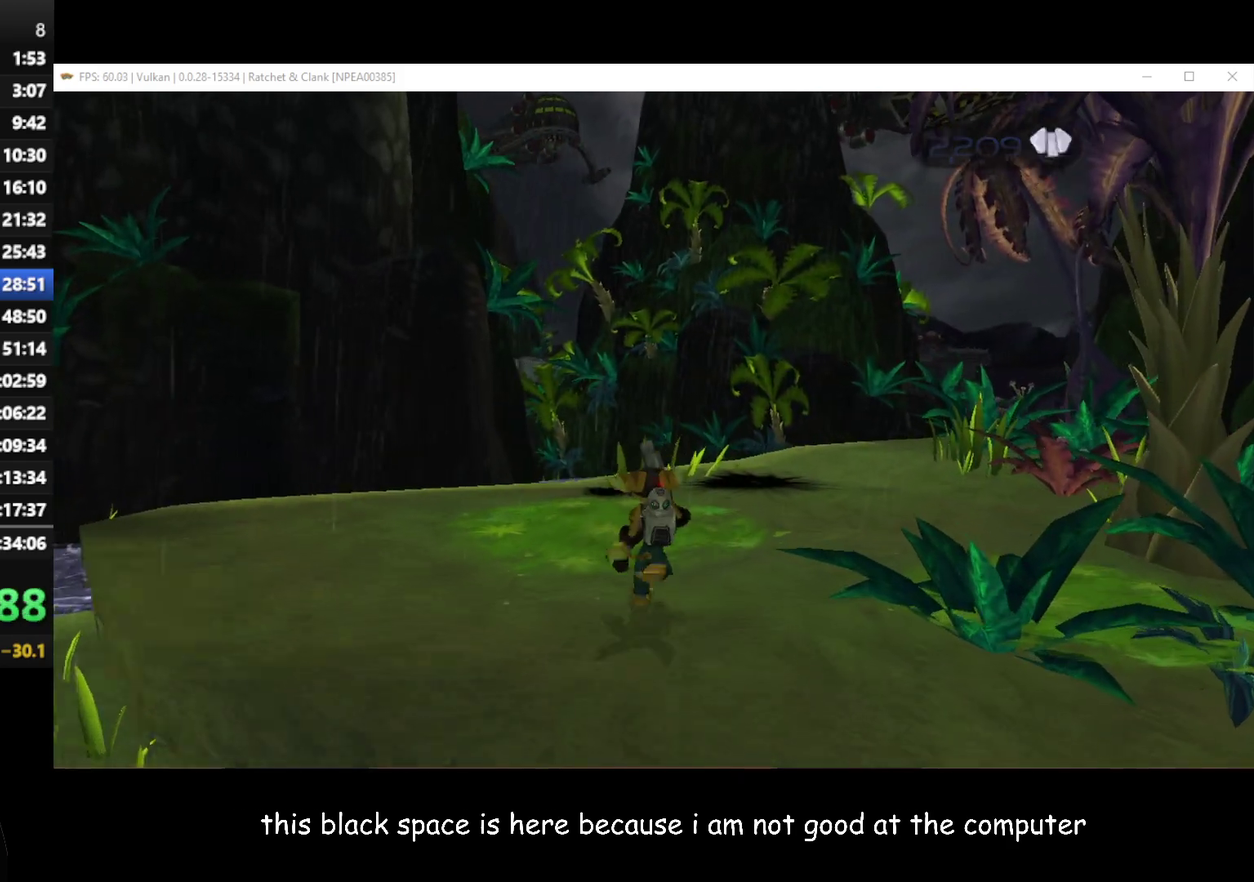
{"buttons": ["A", "R1"], "left_stick": "up-left", "right_stick": "center", "events": [[33, "left_stick", "up-left"], [250, "left_stick", "up"], [317, "A", "down"], [317, "R1", "down"], [317, "left_stick", "up-left"]]}
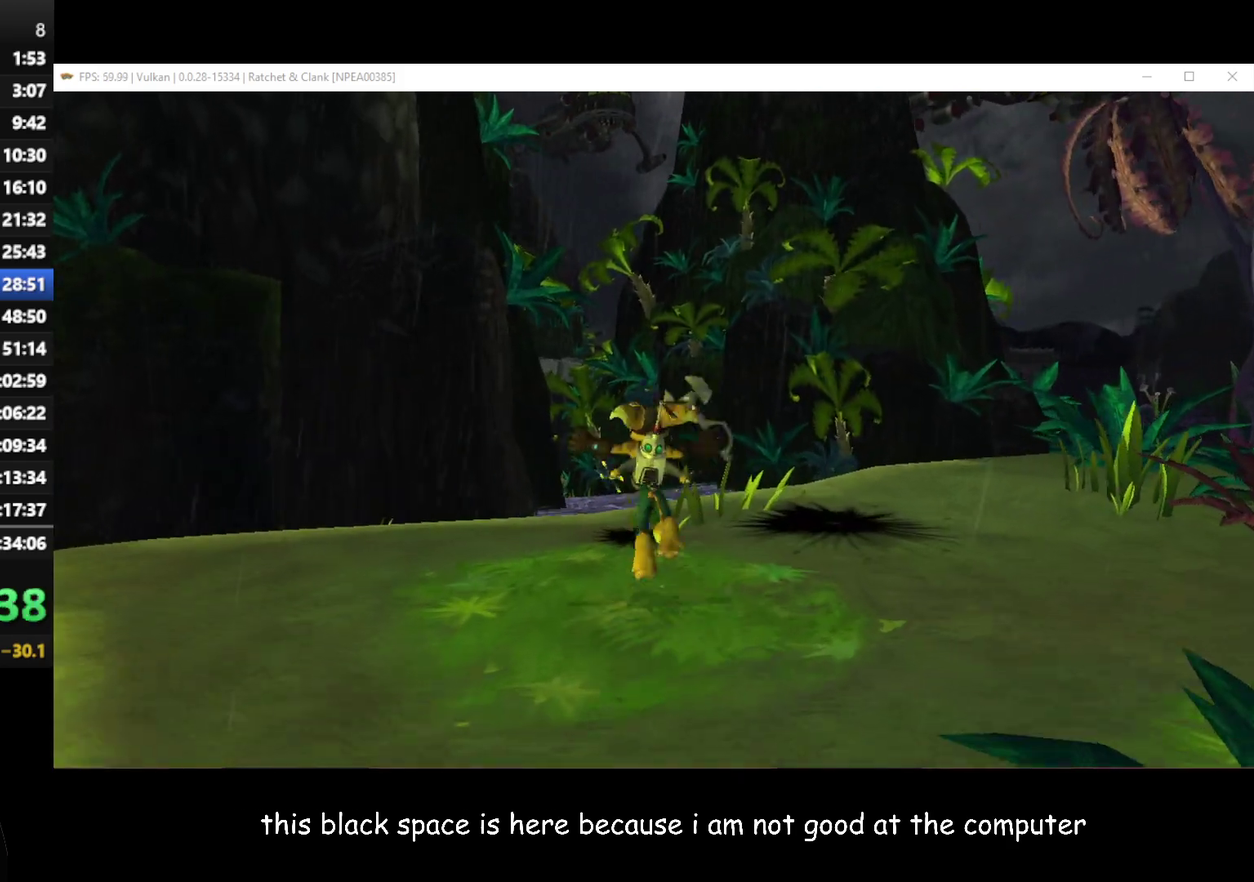
{"buttons": [], "left_stick": "up", "right_stick": "right", "events": [[33, "A", "up"], [33, "R1", "up"], [267, "left_stick", "up"], [283, "right_stick", "right"]]}
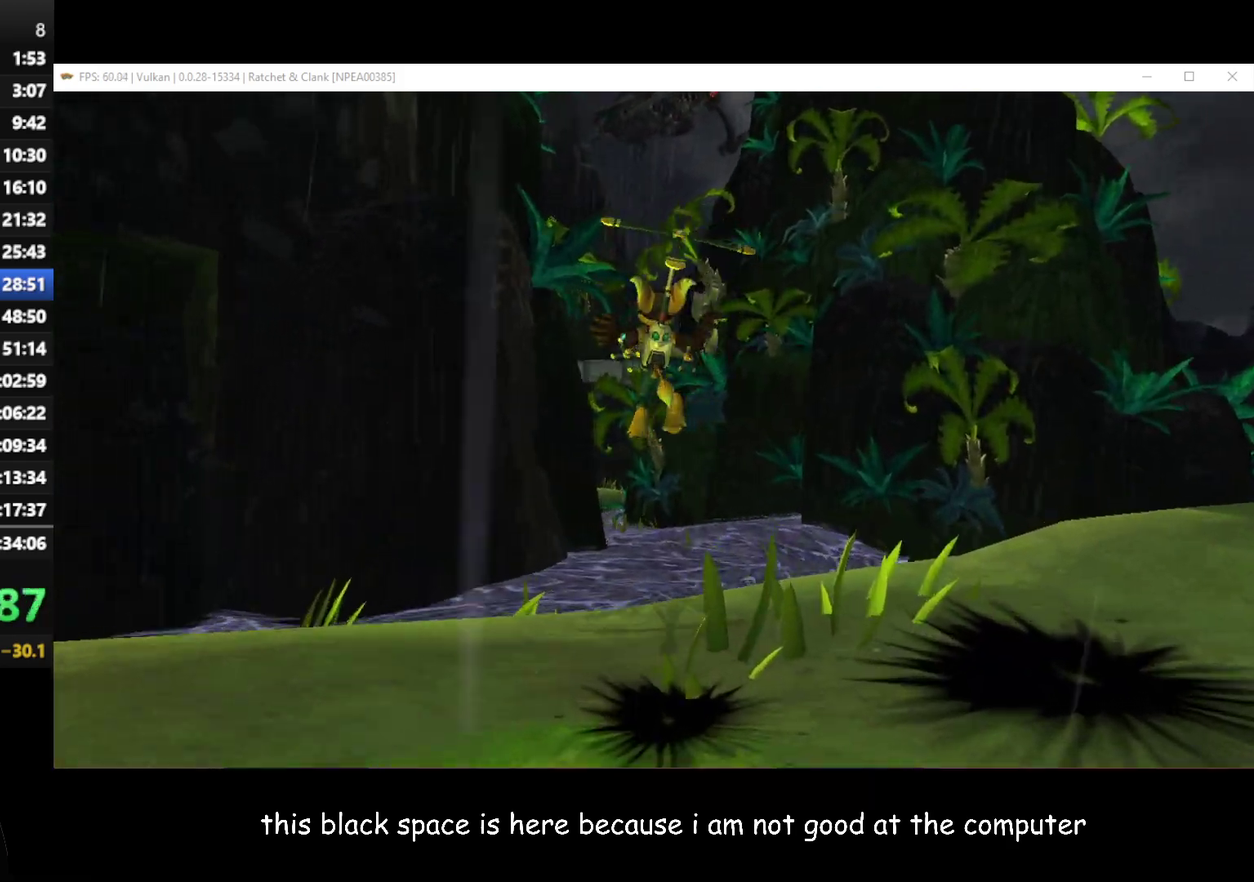
{"buttons": [], "left_stick": "up", "right_stick": "right", "events": []}
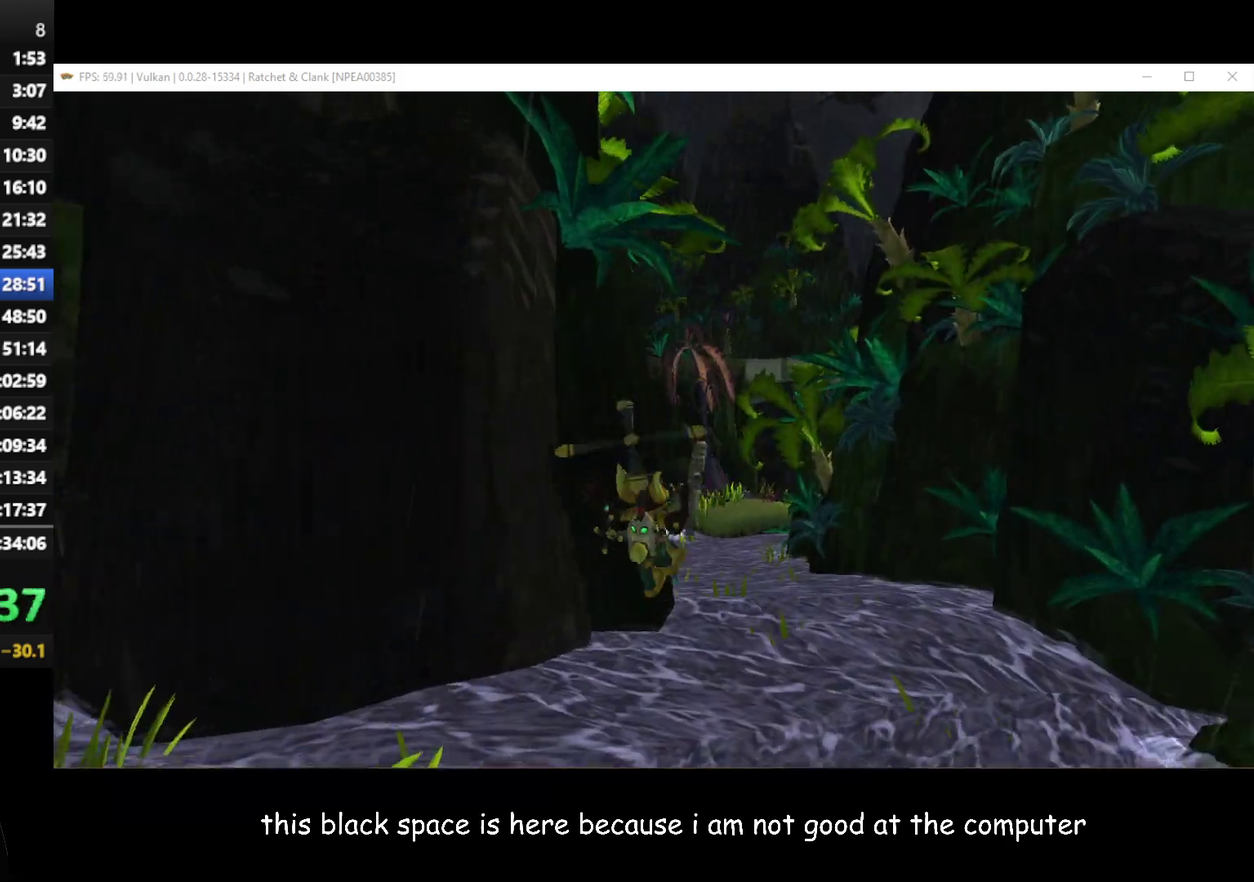
{"buttons": [], "left_stick": "up", "right_stick": "center", "events": [[300, "right_stick", "up-right"], [433, "right_stick", "center"]]}
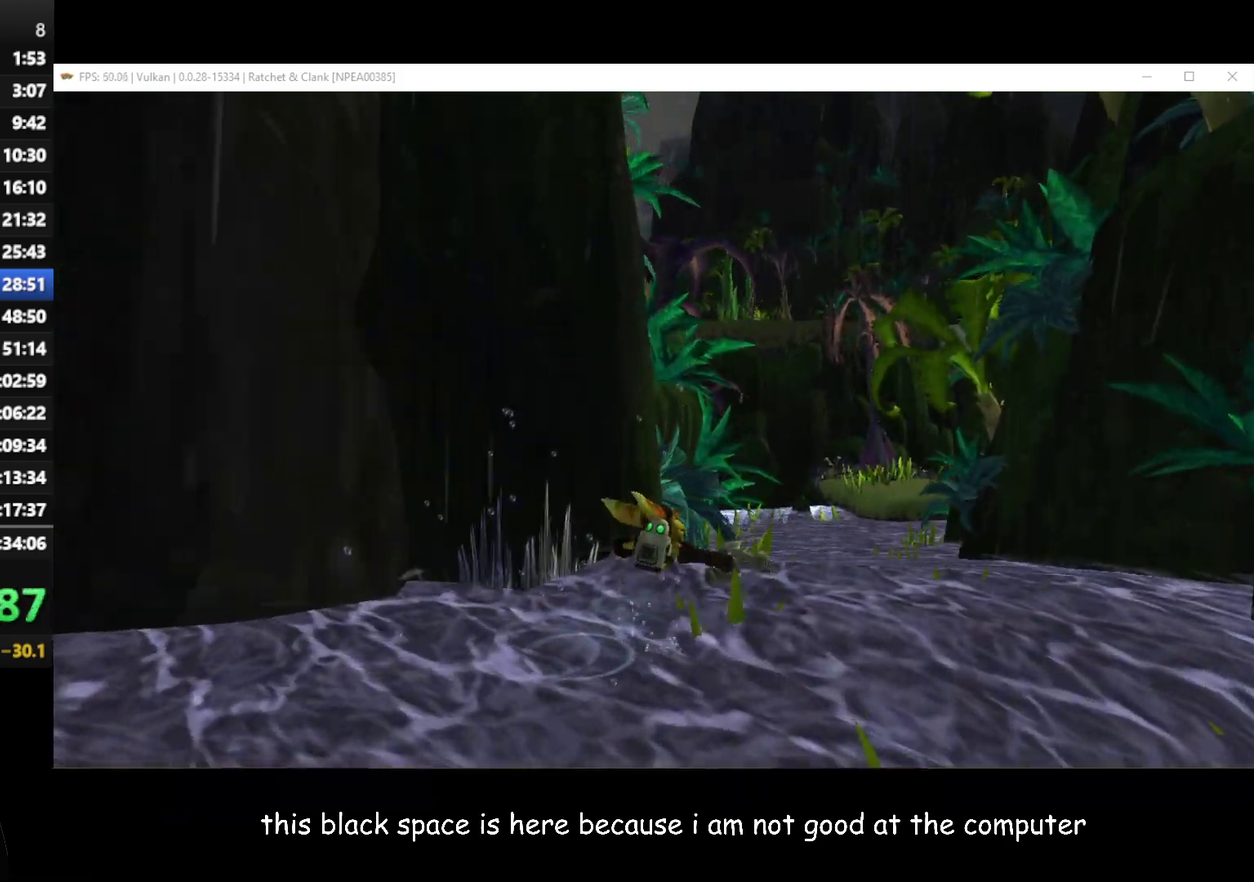
{"buttons": [], "left_stick": "up", "right_stick": "center", "events": [[300, "B", "down"], [433, "B", "up"]]}
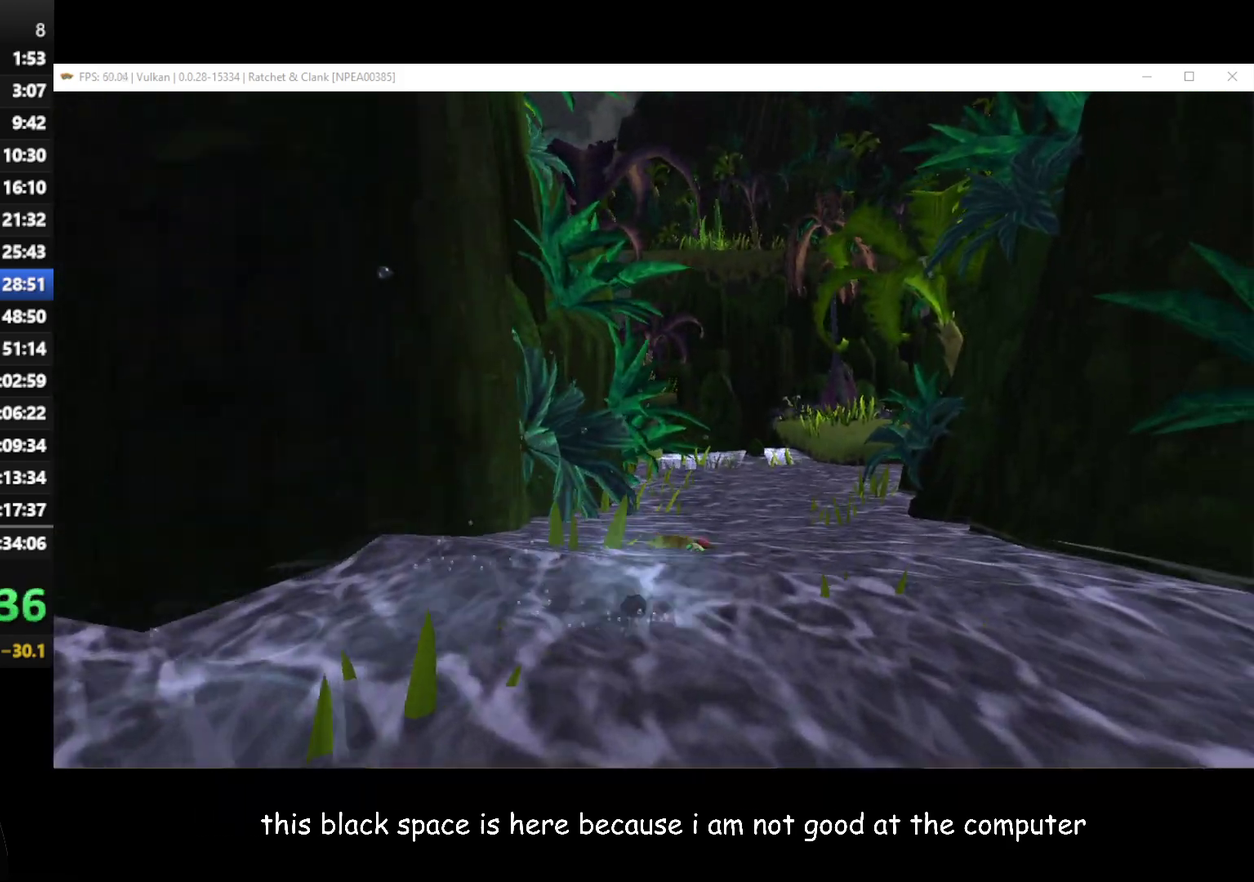
{"buttons": [], "left_stick": "up", "right_stick": "right", "events": [[250, "right_stick", "right"]]}
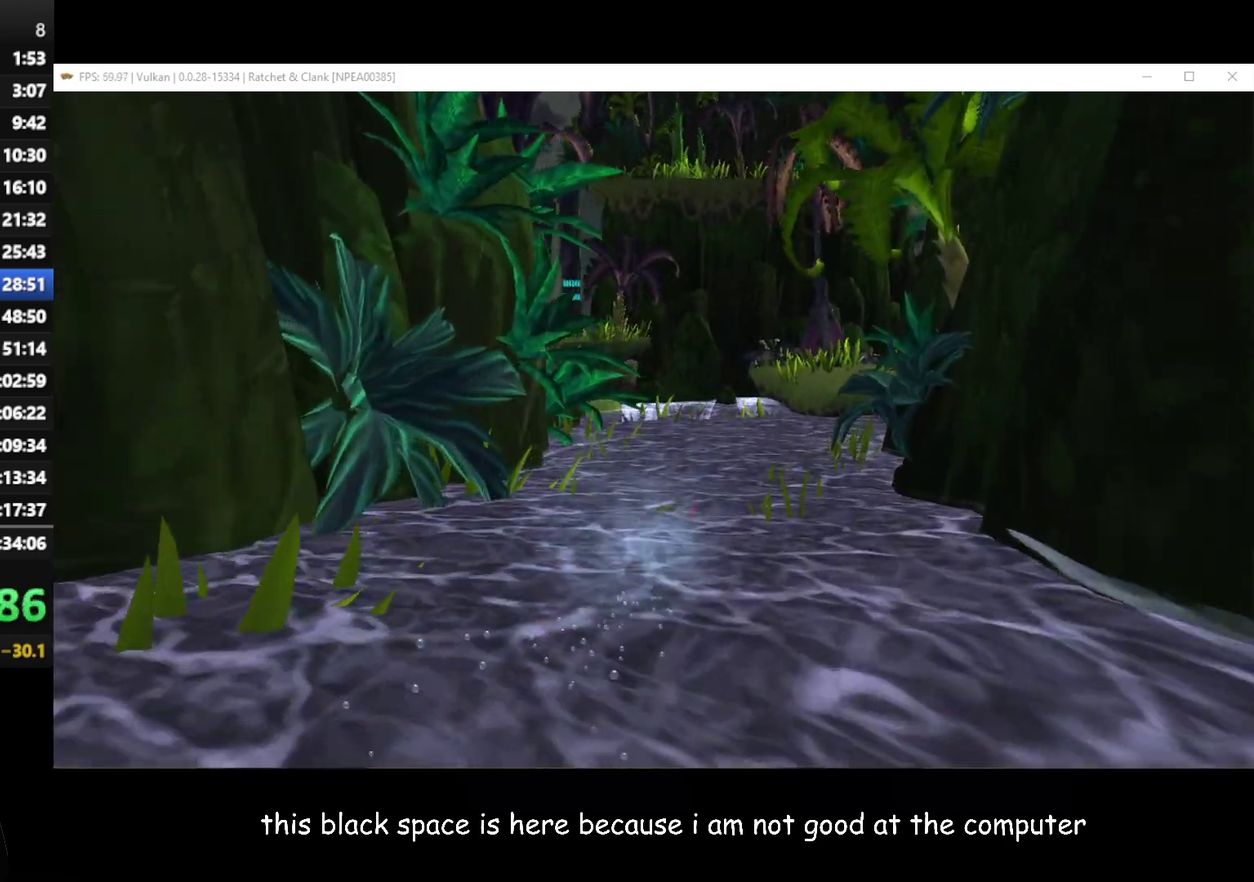
{"buttons": [], "left_stick": "up-left", "right_stick": "center", "events": [[67, "left_stick", "up-left"], [300, "right_stick", "center"]]}
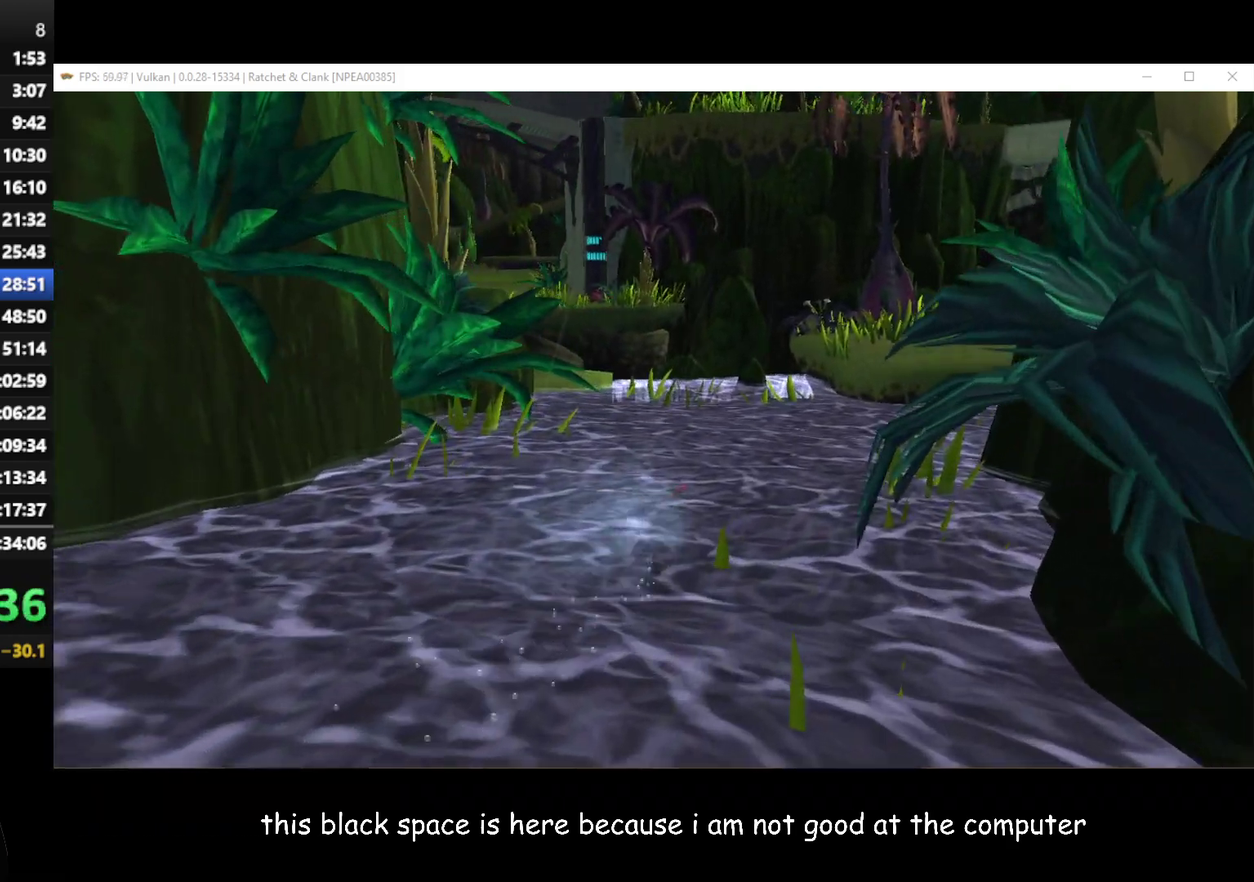
{"buttons": [], "left_stick": "up-left", "right_stick": "center", "events": [[200, "A", "down"], [317, "A", "up"]]}
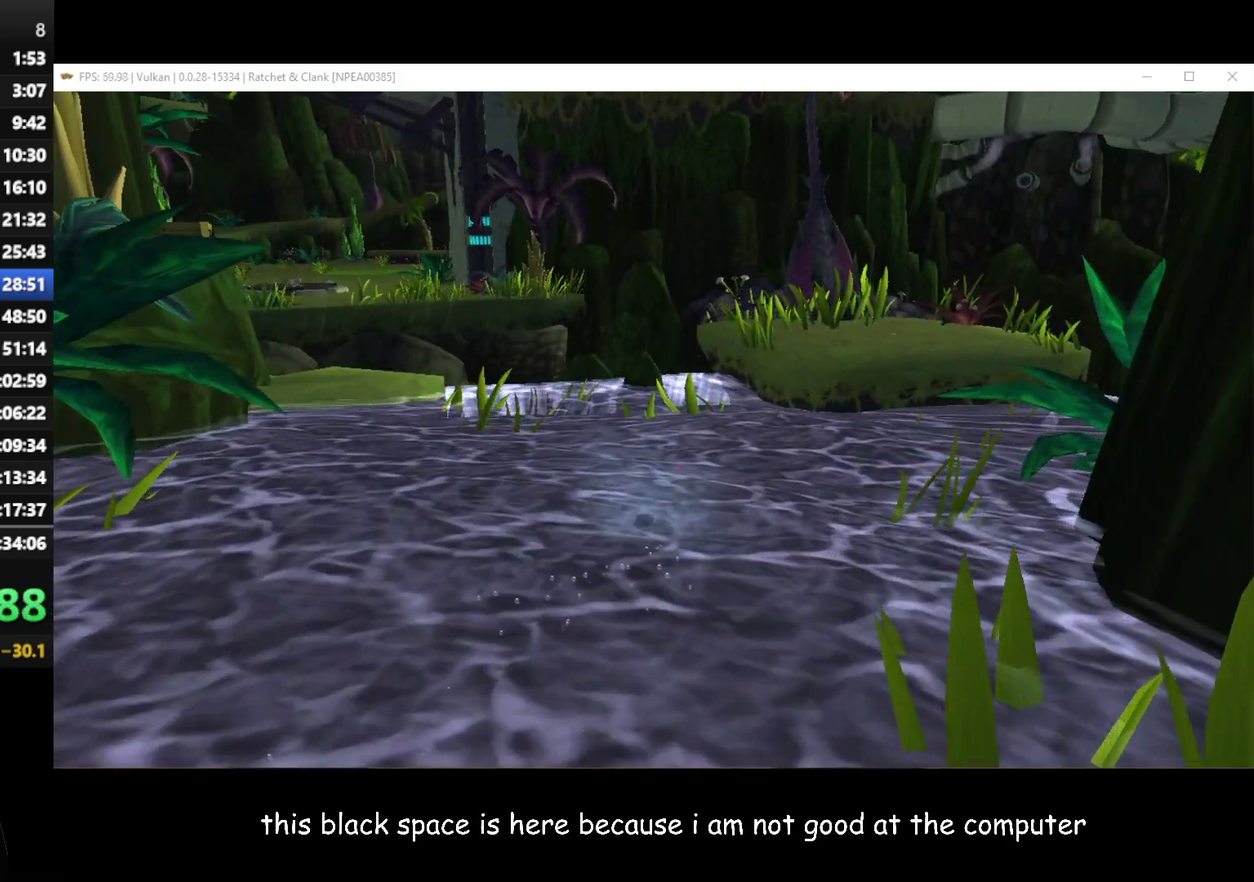
{"buttons": [], "left_stick": "left", "right_stick": "center", "events": [[250, "A", "down"], [367, "A", "up"], [383, "left_stick", "left"]]}
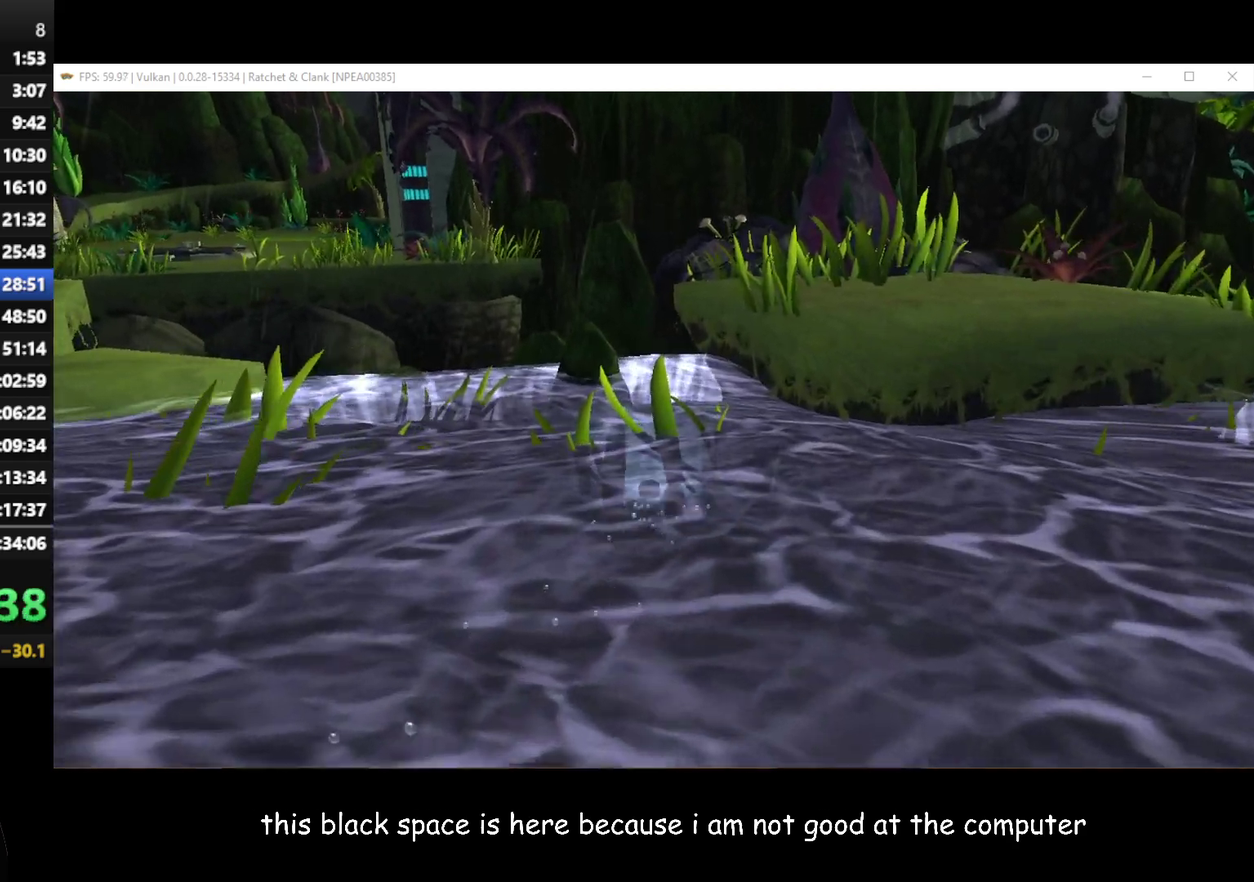
{"buttons": [], "left_stick": "up-left", "right_stick": "center", "events": [[50, "right_stick", "right"], [200, "right_stick", "up-right"], [250, "A", "down"], [400, "A", "up"], [433, "left_stick", "up-left"], [467, "right_stick", "center"]]}
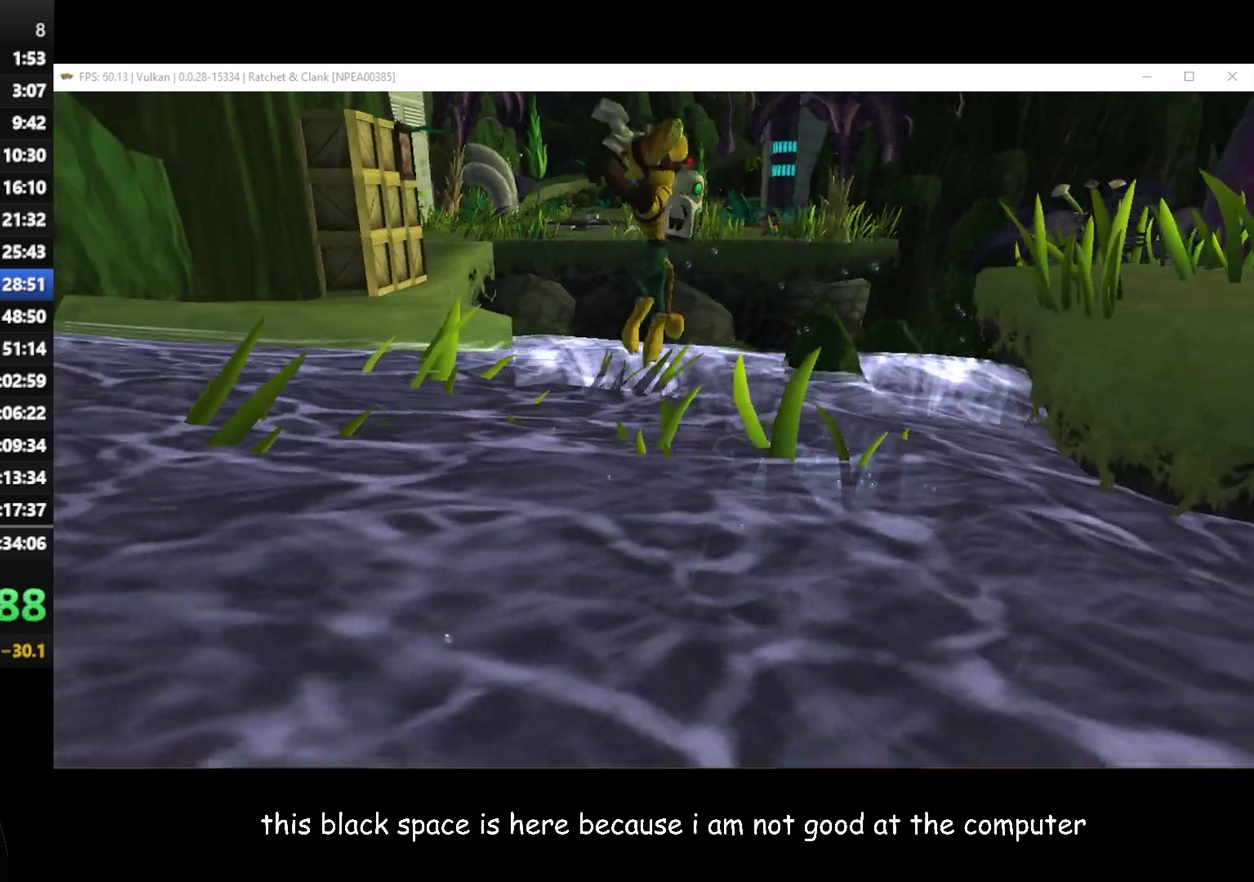
{"buttons": ["A"], "left_stick": "up", "right_stick": "center", "events": [[217, "B", "down"], [317, "B", "up"], [483, "A", "down"], [500, "left_stick", "up"]]}
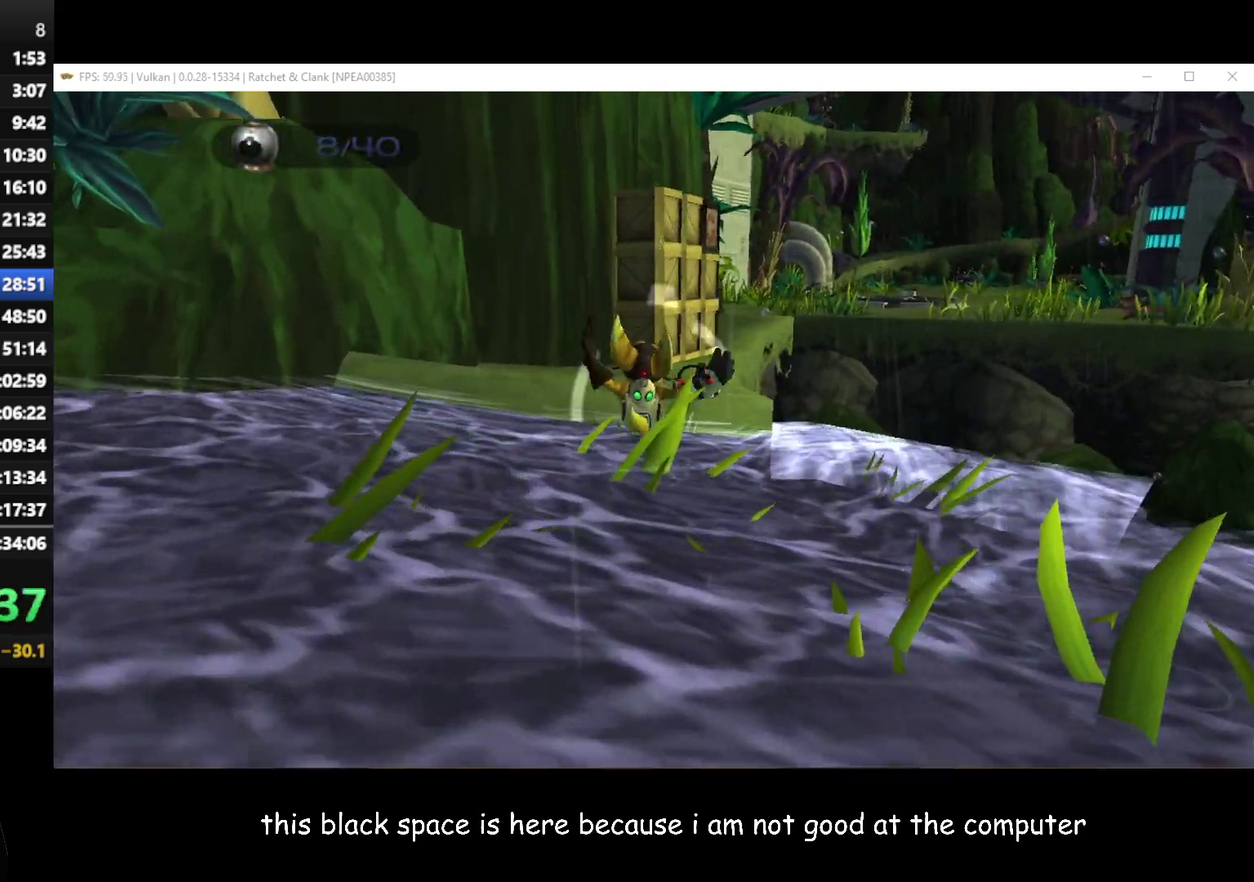
{"buttons": [], "left_stick": "up-left", "right_stick": "center", "events": [[50, "A", "up"], [400, "left_stick", "up-left"]]}
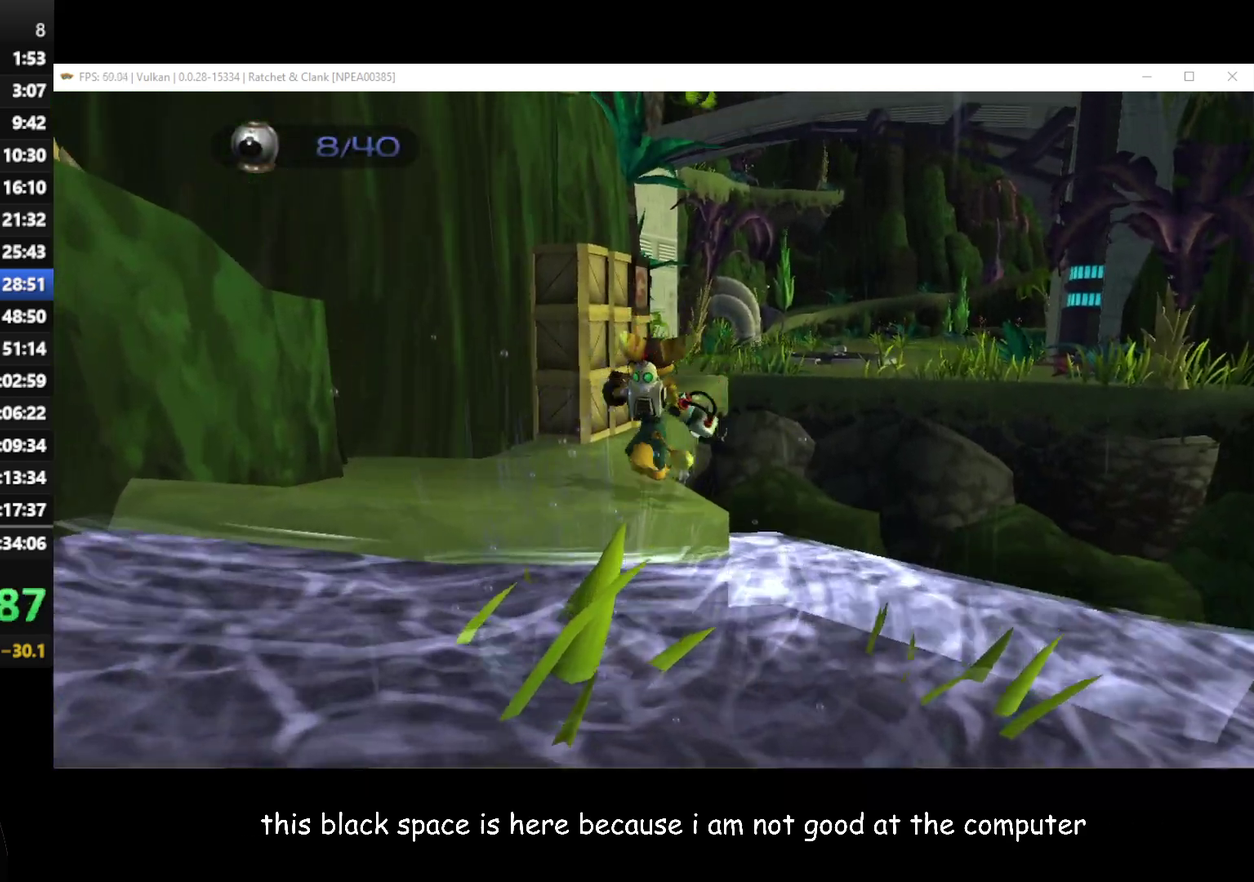
{"buttons": [], "left_stick": "up", "right_stick": "center", "events": [[133, "left_stick", "up"], [250, "left_stick", "up-left"], [350, "B", "down"], [450, "B", "up"], [483, "left_stick", "up"]]}
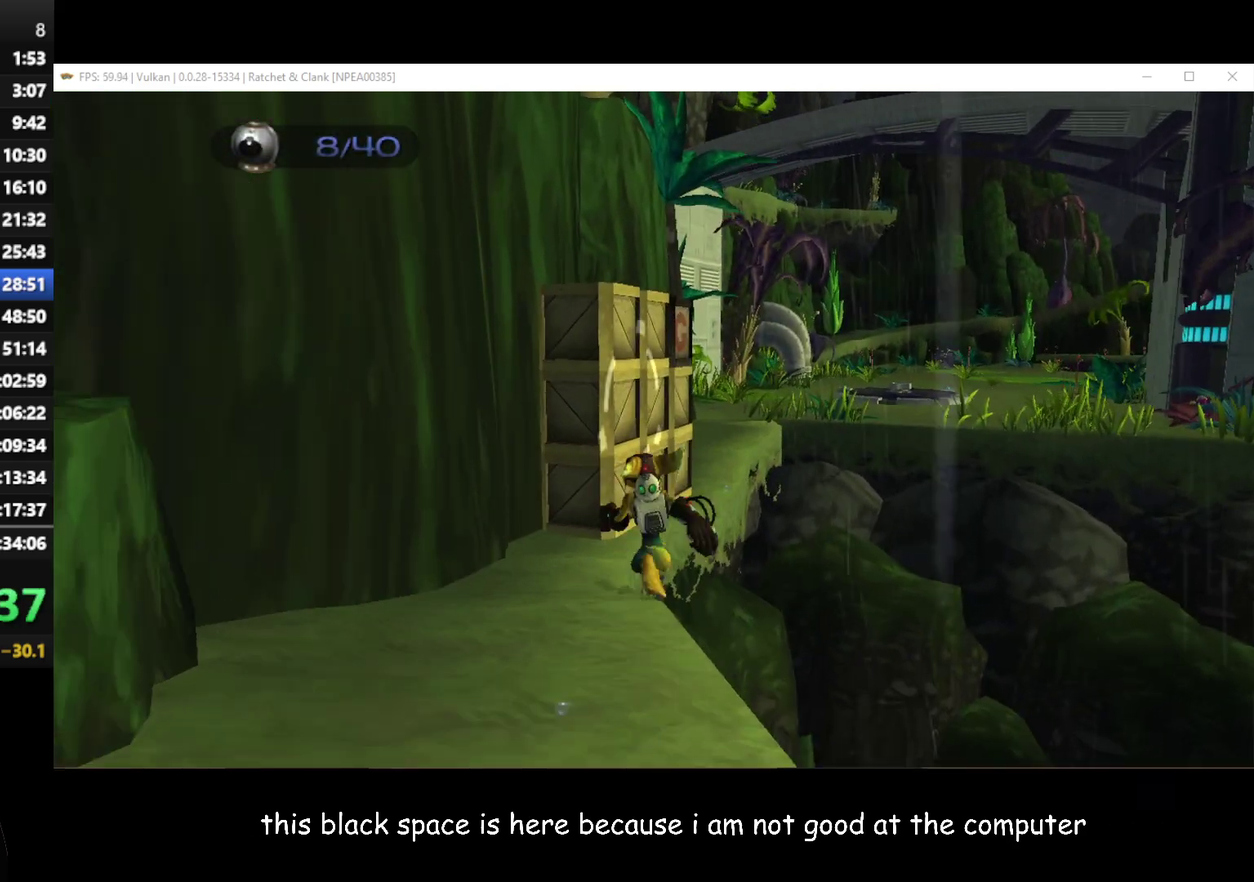
{"buttons": [], "left_stick": "up-left", "right_stick": "center", "events": [[250, "left_stick", "up-left"], [350, "A", "down"], [500, "A", "up"]]}
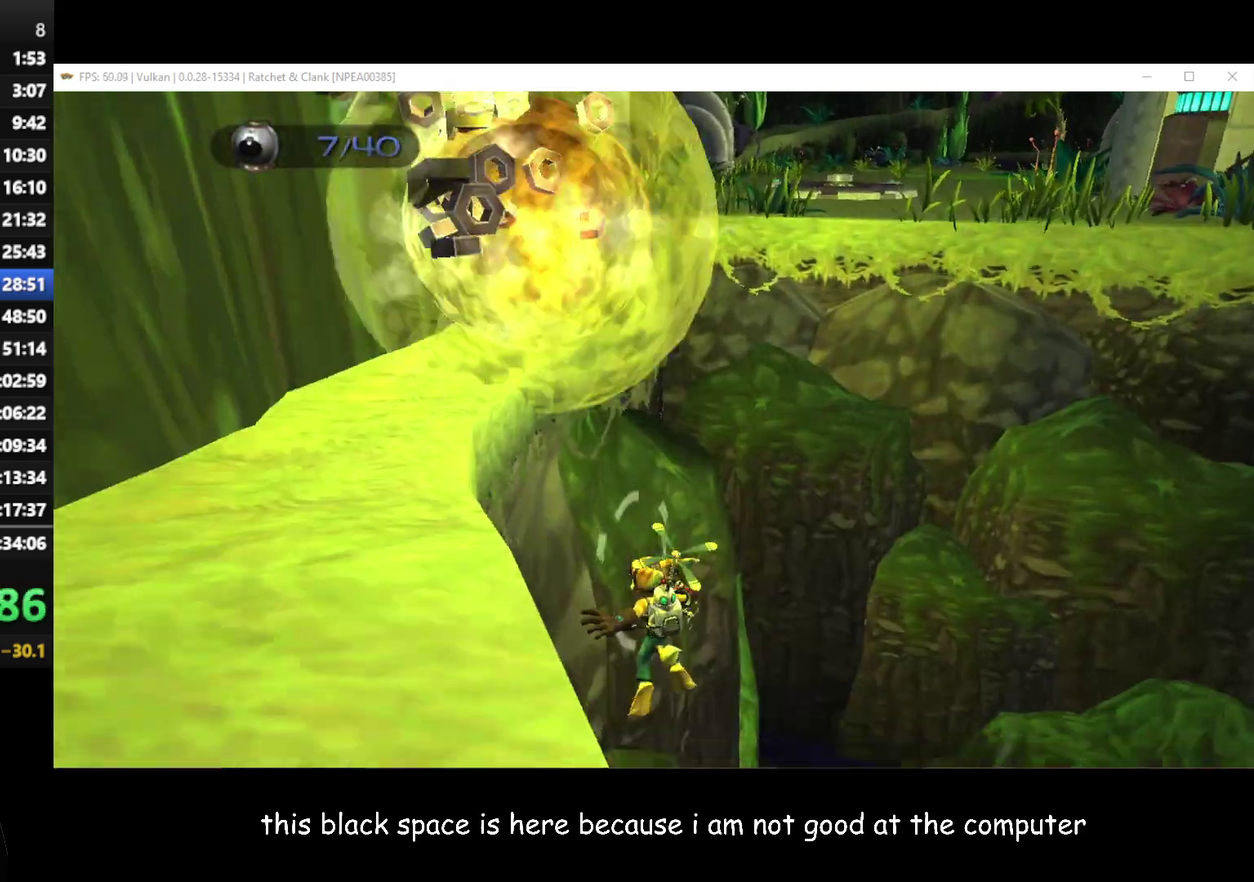
{"buttons": [], "left_stick": "center", "right_stick": "center", "events": [[183, "left_stick", "up"], [250, "left_stick", "center"]]}
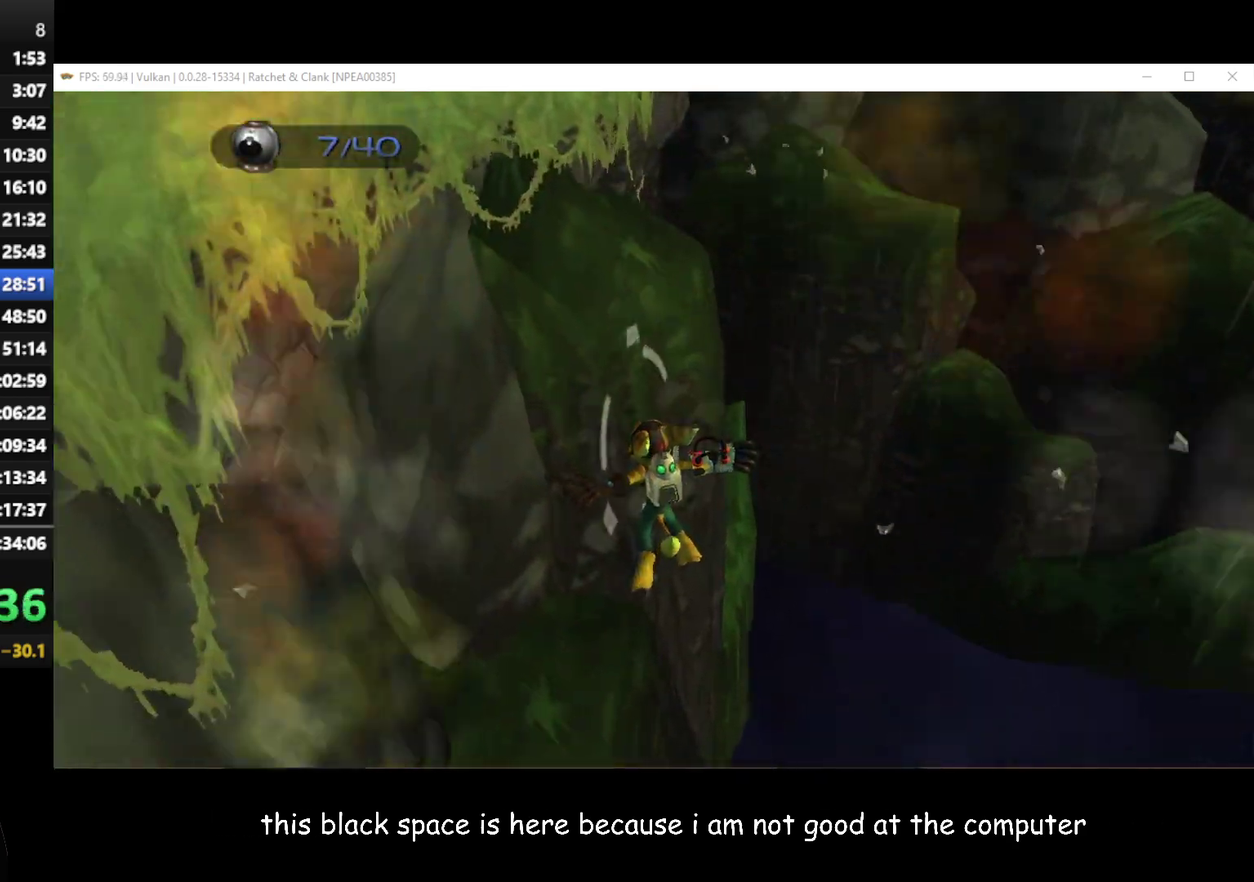
{"buttons": [], "left_stick": "center", "right_stick": "center", "events": []}
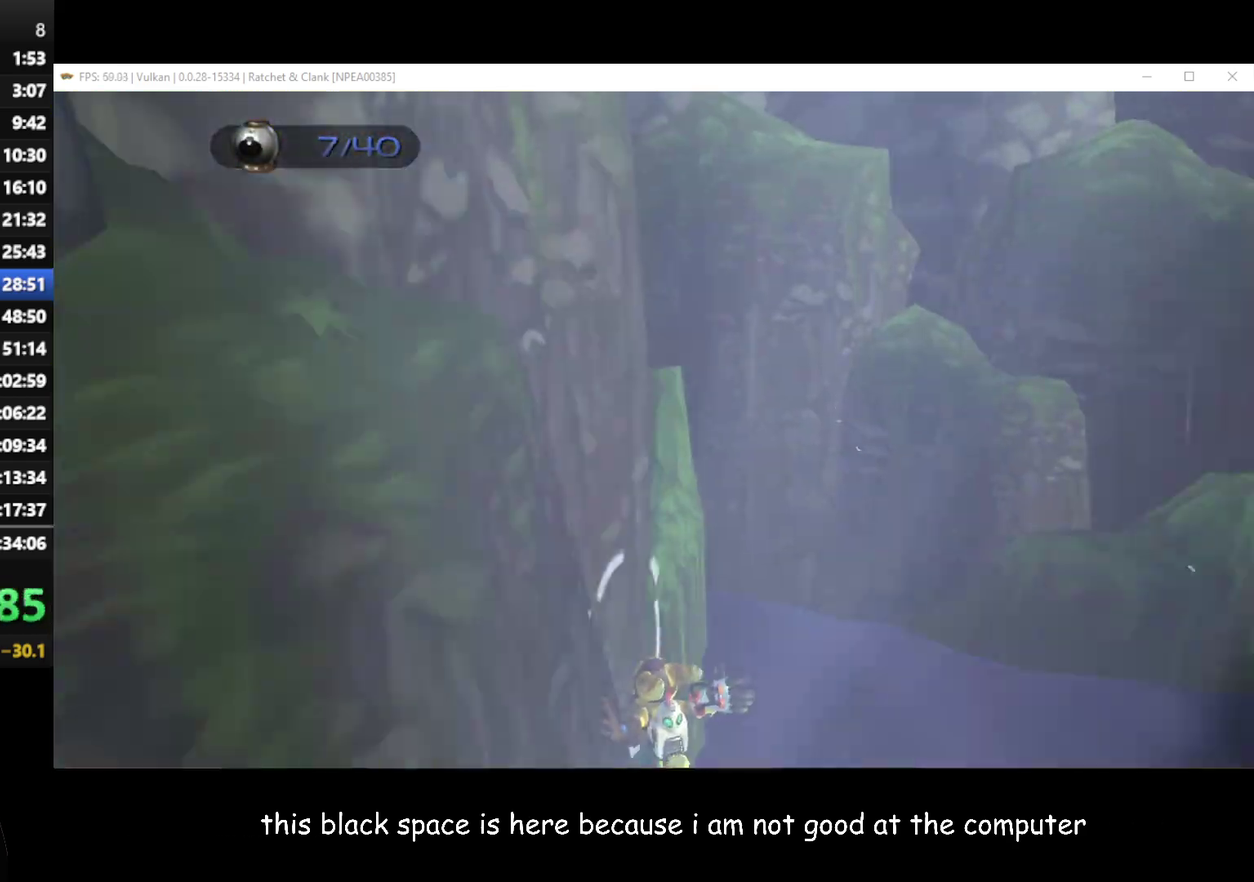
{"buttons": [], "left_stick": "center", "right_stick": "center", "events": []}
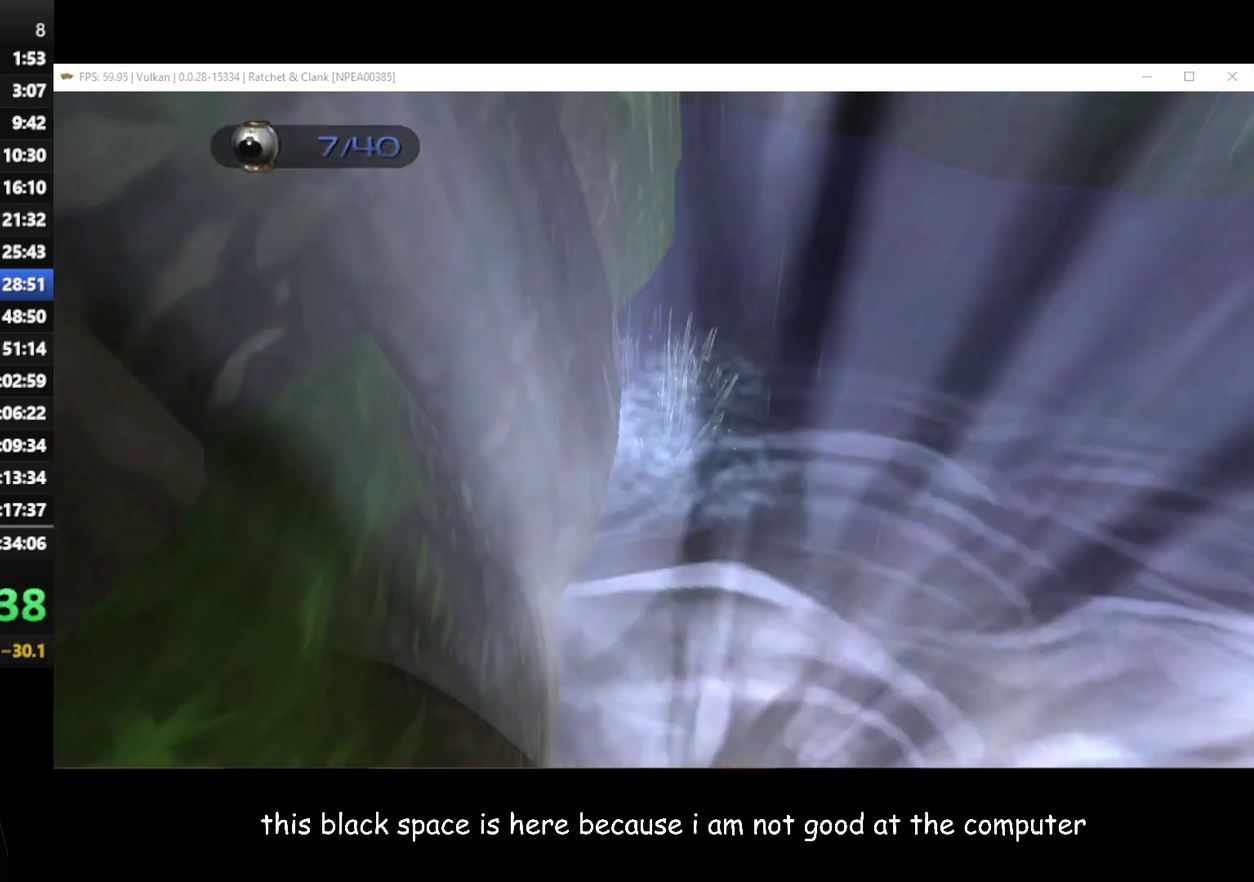
{"buttons": [], "left_stick": "center", "right_stick": "center", "events": []}
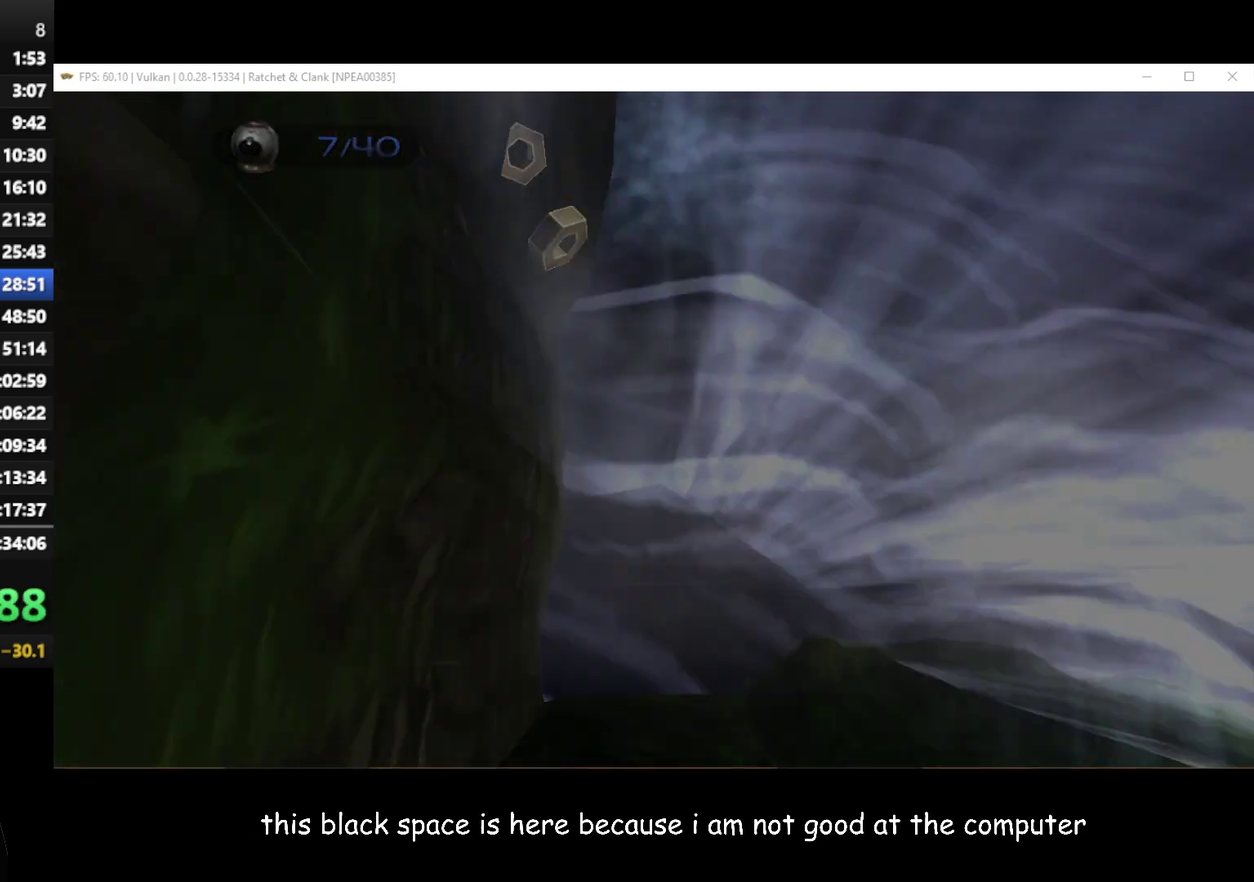
{"buttons": [], "left_stick": "up", "right_stick": "center", "events": [[483, "left_stick", "up"]]}
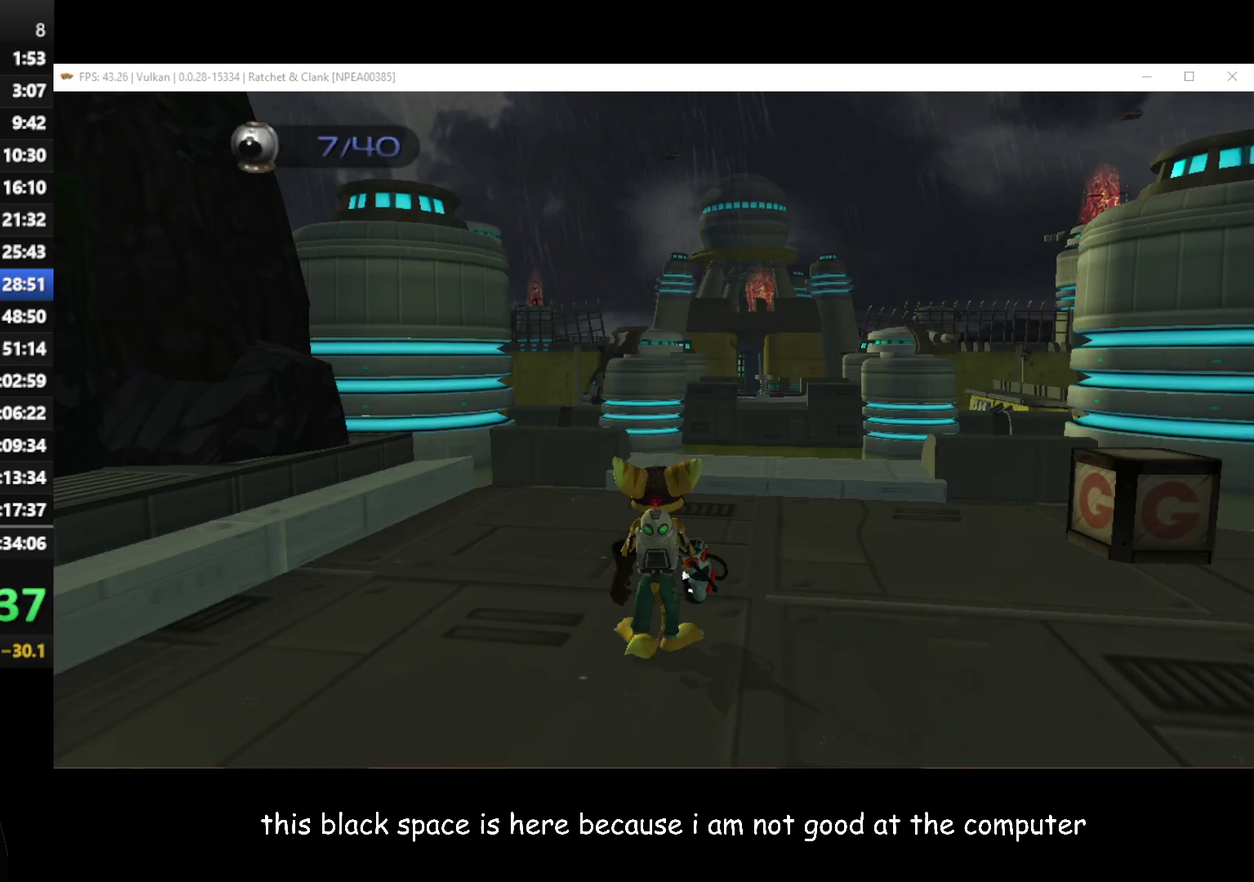
{"buttons": [], "left_stick": "left", "right_stick": "right", "events": [[50, "left_stick", "up-right"], [150, "left_stick", "up"], [317, "left_stick", "center"], [333, "right_stick", "right"], [367, "left_stick", "left"], [400, "right_stick", "up-right"], [467, "right_stick", "right"]]}
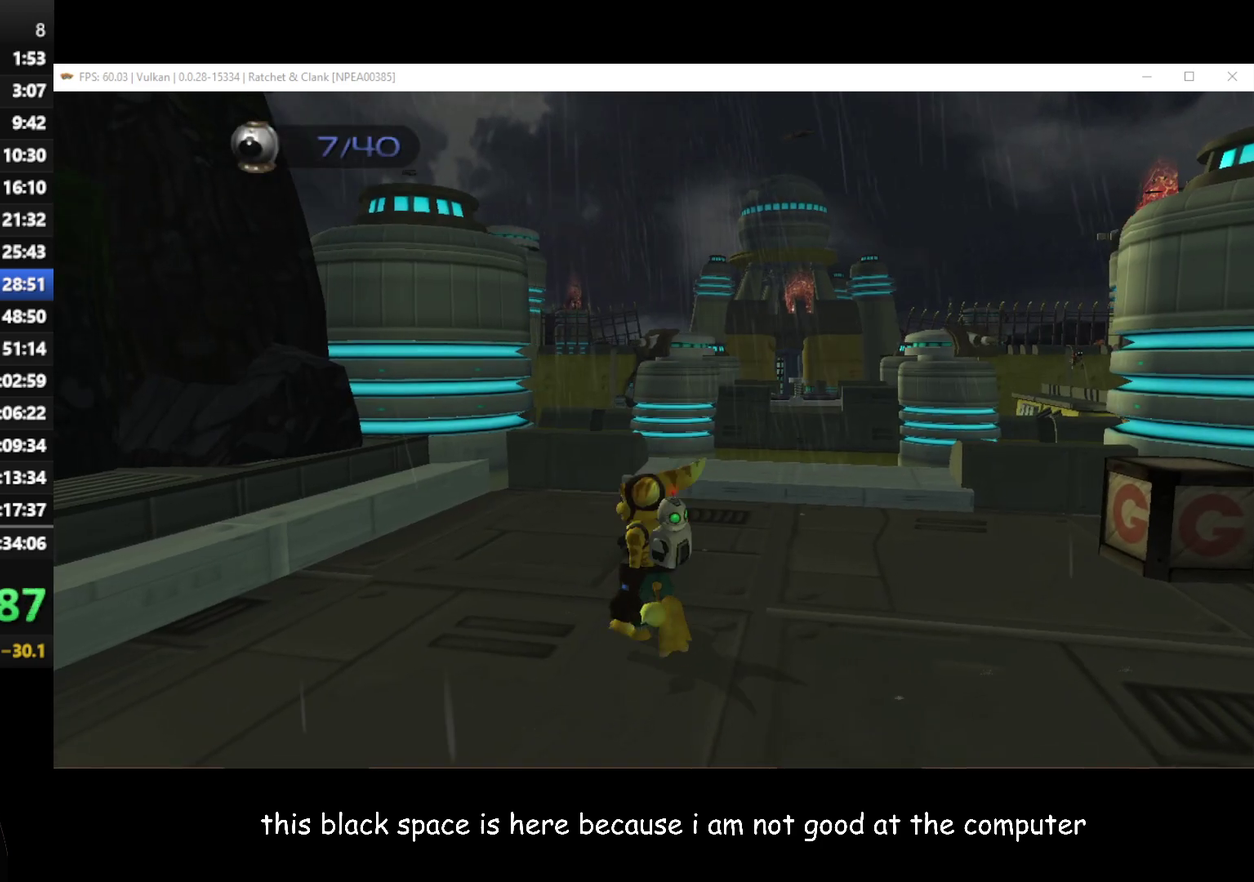
{"buttons": [], "left_stick": "up-left", "right_stick": "up-right", "events": [[33, "right_stick", "up-right"], [333, "left_stick", "up-left"]]}
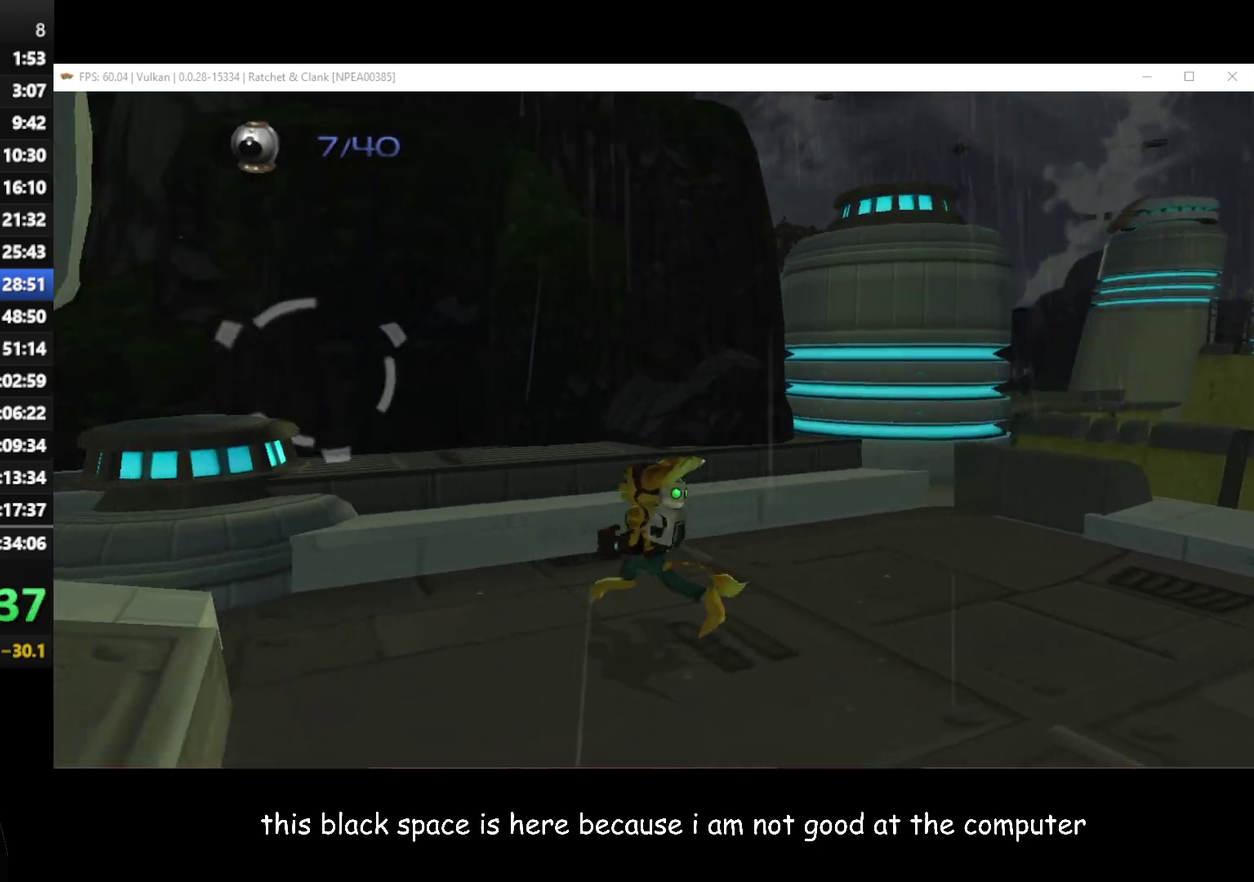
{"buttons": [], "left_stick": "up-left", "right_stick": "up-right", "events": [[233, "A", "down"], [250, "left_stick", "up"], [383, "A", "up"], [483, "left_stick", "up-left"]]}